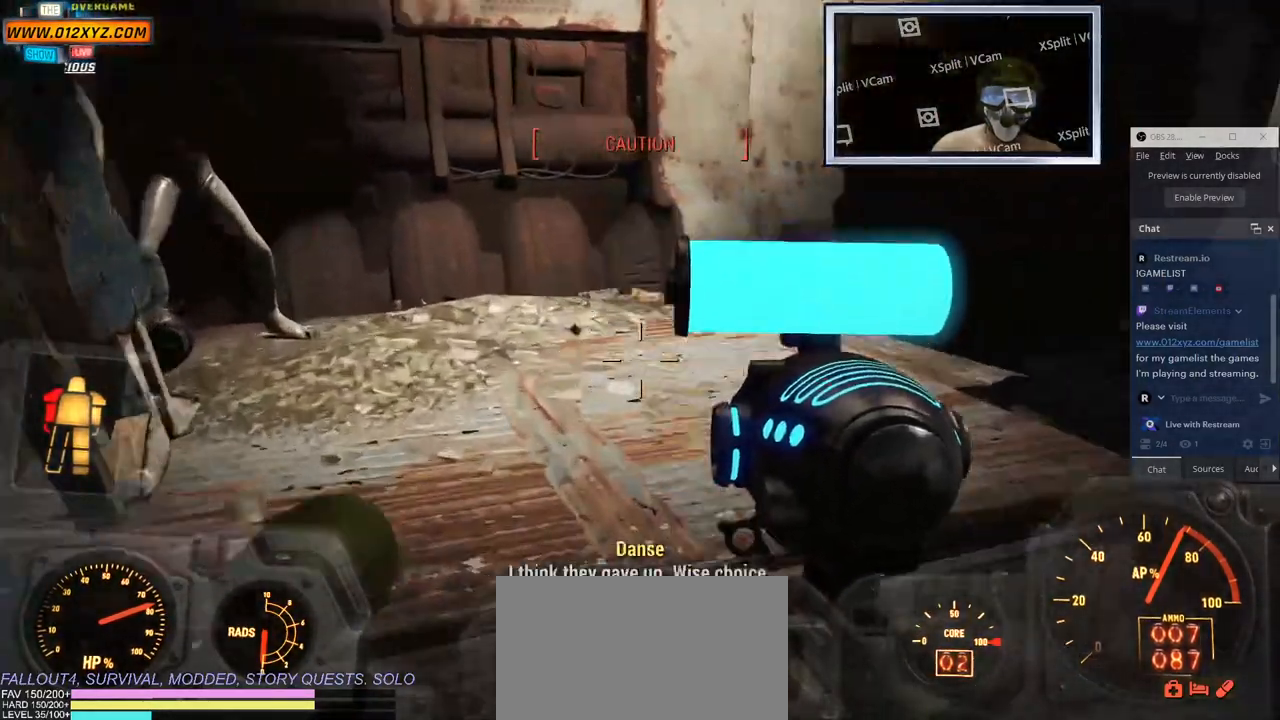
Gameplay with keyboard and mouse; each line is a JSON object with the keys and mouse buttons held at the frame after it. "events" lists presses ("down") and releases ("up") of "1", "2", "3", "4", "5", "a", "alt", "b", "c", "ctrl", "d", "e", "f", "g", "q", "r", "s", "shift", "space", "t", "tab", "v", "w", "x", "z", "mouse_left", "mouse_wheel", "mouse_right", "mouse_mb4" and "mouse_mb5" between this image and that frame as [ms after this image, input, new state], when the widget could be followed in between. "mouse_left", "mouse_wheel", "mouse_right", "mouse_mb4", "mouse_mb5" = the "left", "wheel", "right", "mb4", "mb5" buttons of the "mouse" list. No other keys are recorded. "wheel" means that the mouse wheel is clicked or scrolled. Not read: mouse_move.
{"keys": [], "mouse": [], "events": [[233, "shift", "down"], [350, "shift", "up"], [417, "a", "down"], [500, "a", "up"]]}
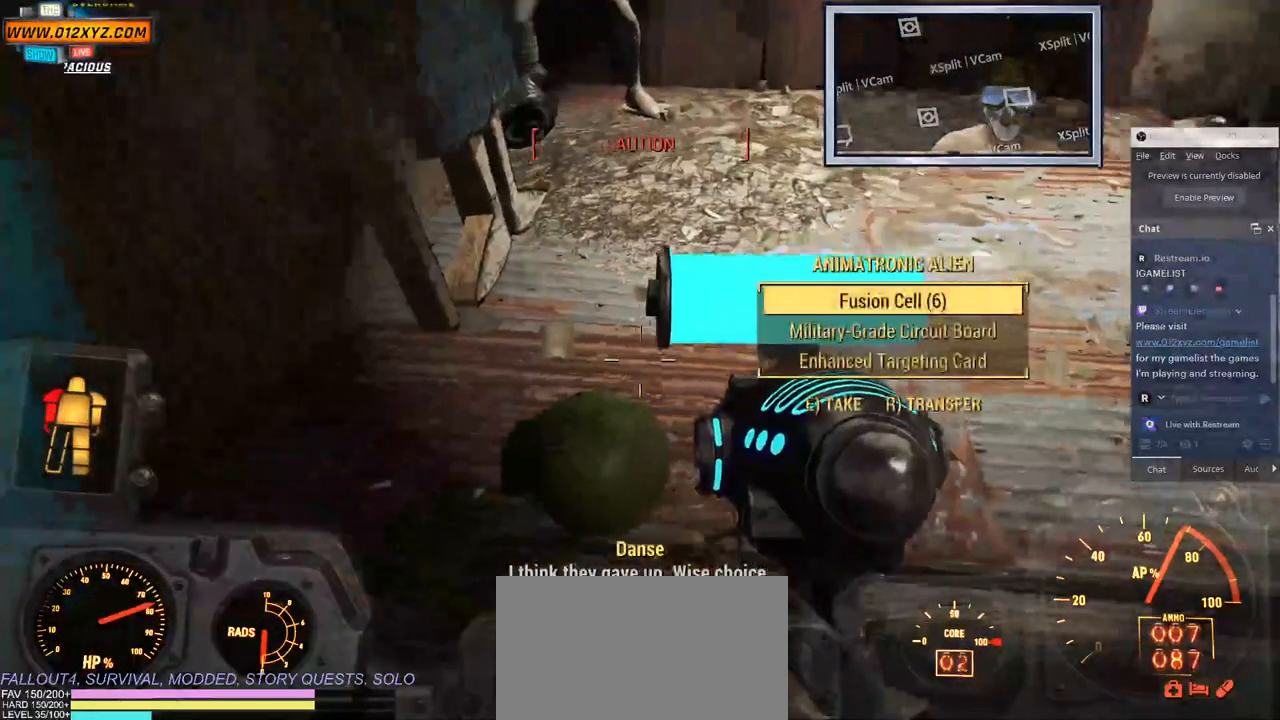
{"keys": [], "mouse": [], "events": []}
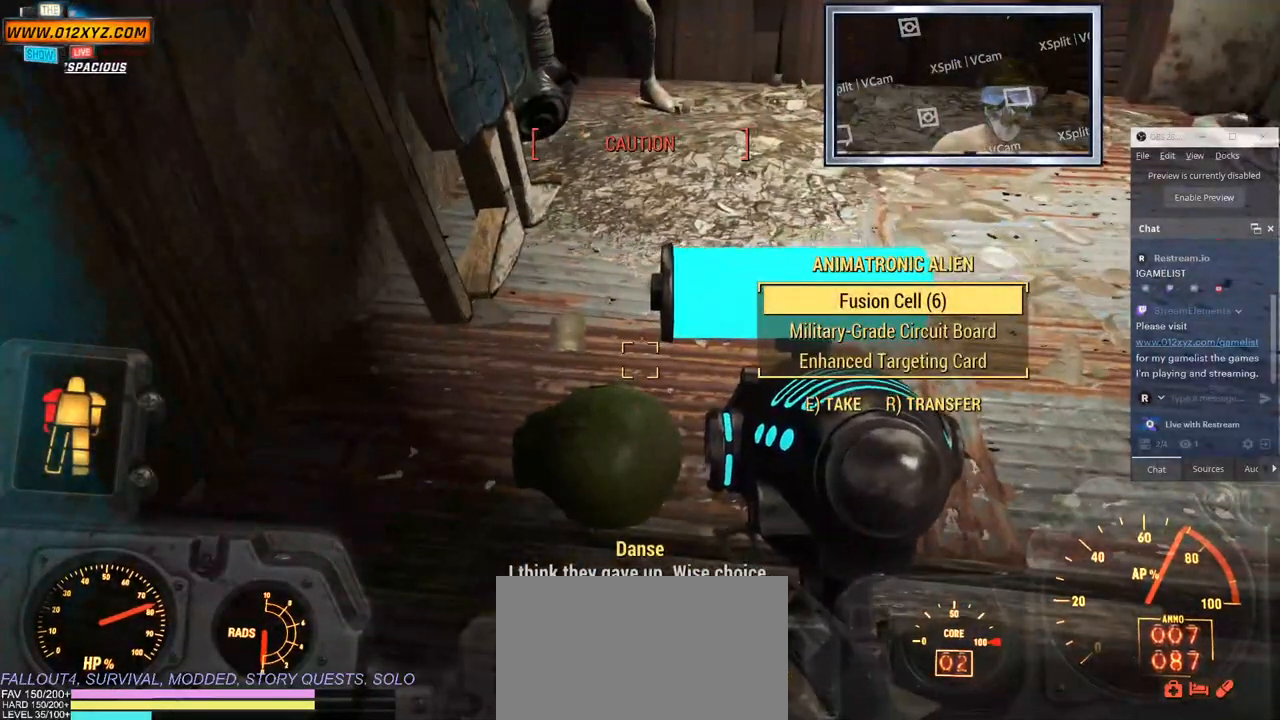
{"keys": [], "mouse": [], "events": [[150, "e", "down"], [250, "e", "up"]]}
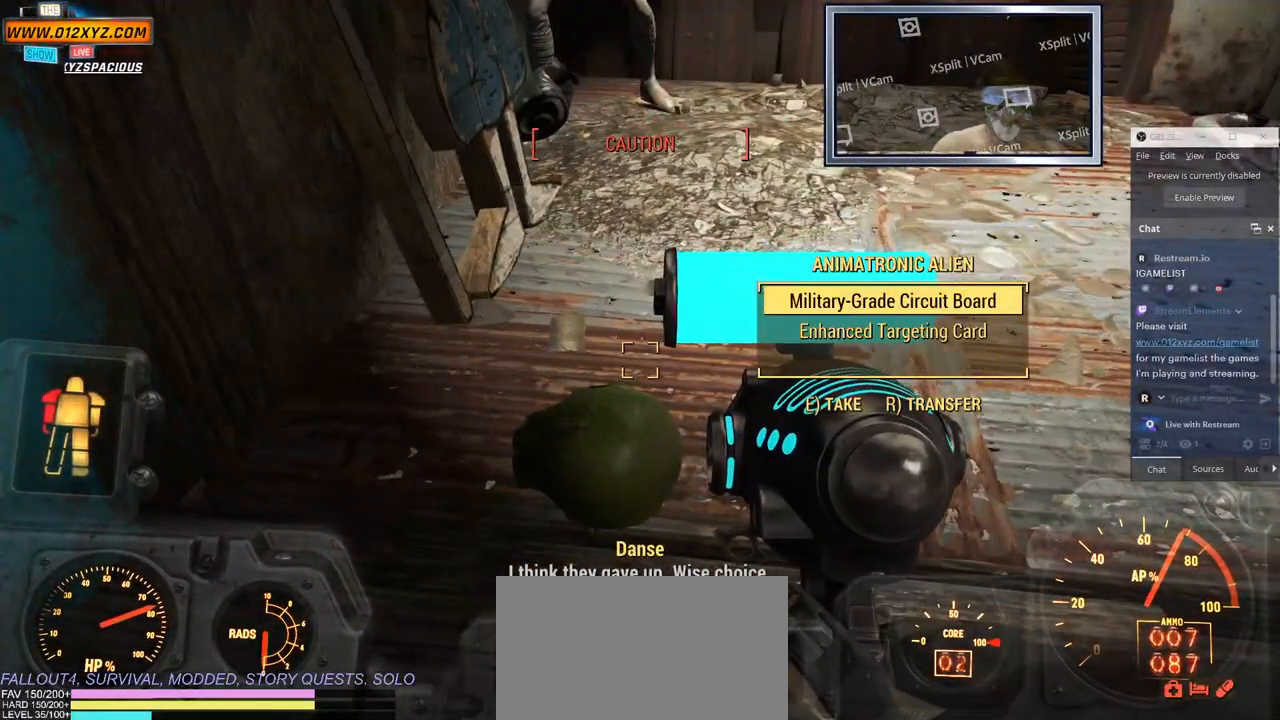
{"keys": [], "mouse": [], "events": []}
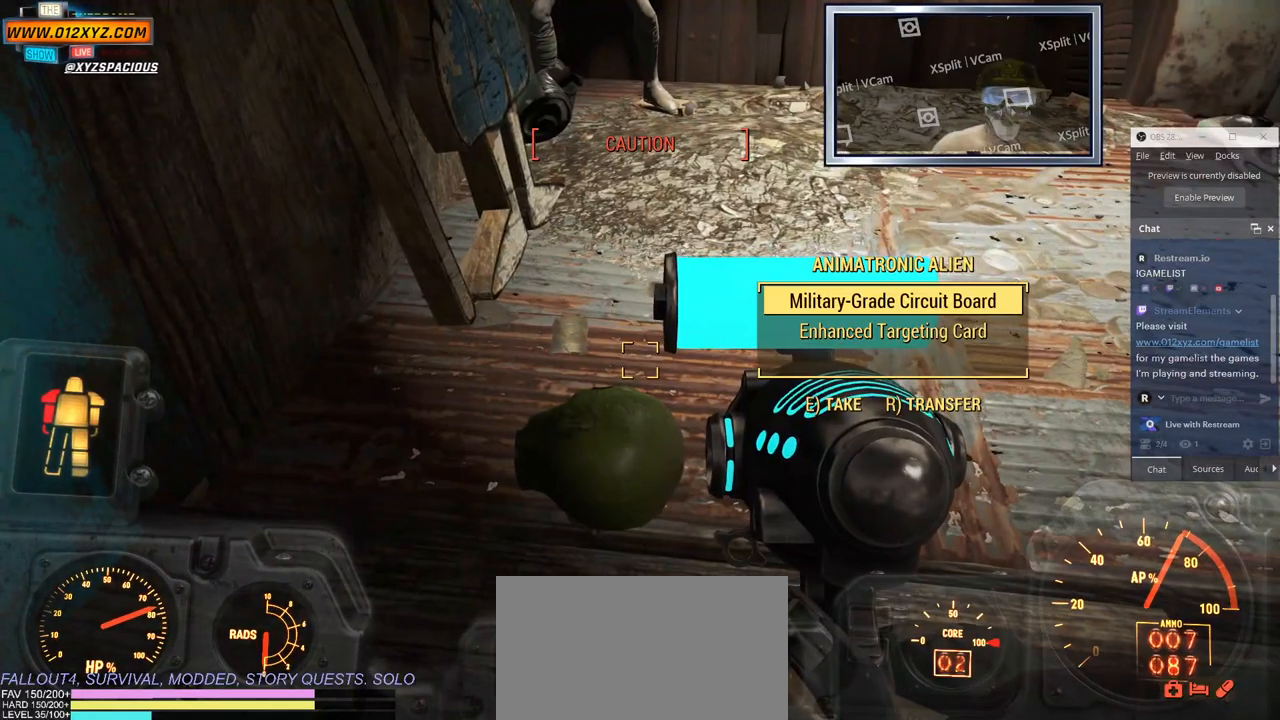
{"keys": [], "mouse": [], "events": [[150, "e", "down"], [250, "e", "up"]]}
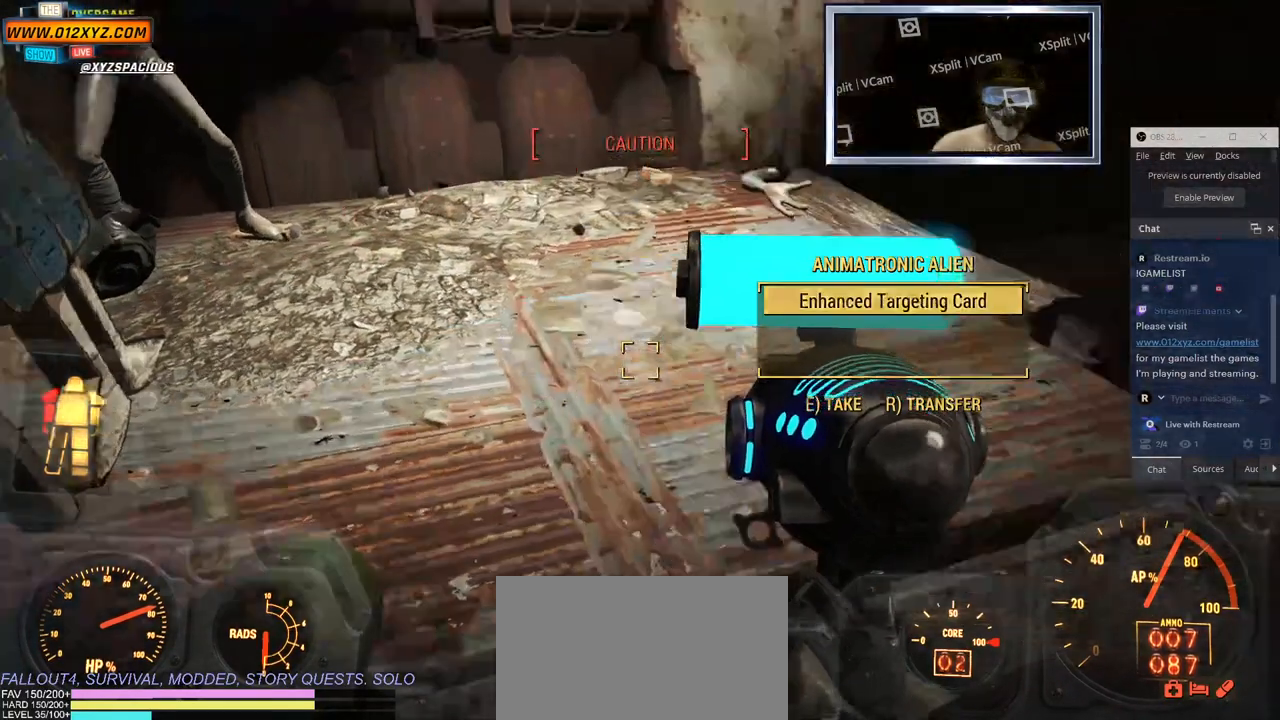
{"keys": ["a"], "mouse": [], "events": [[17, "a", "down"]]}
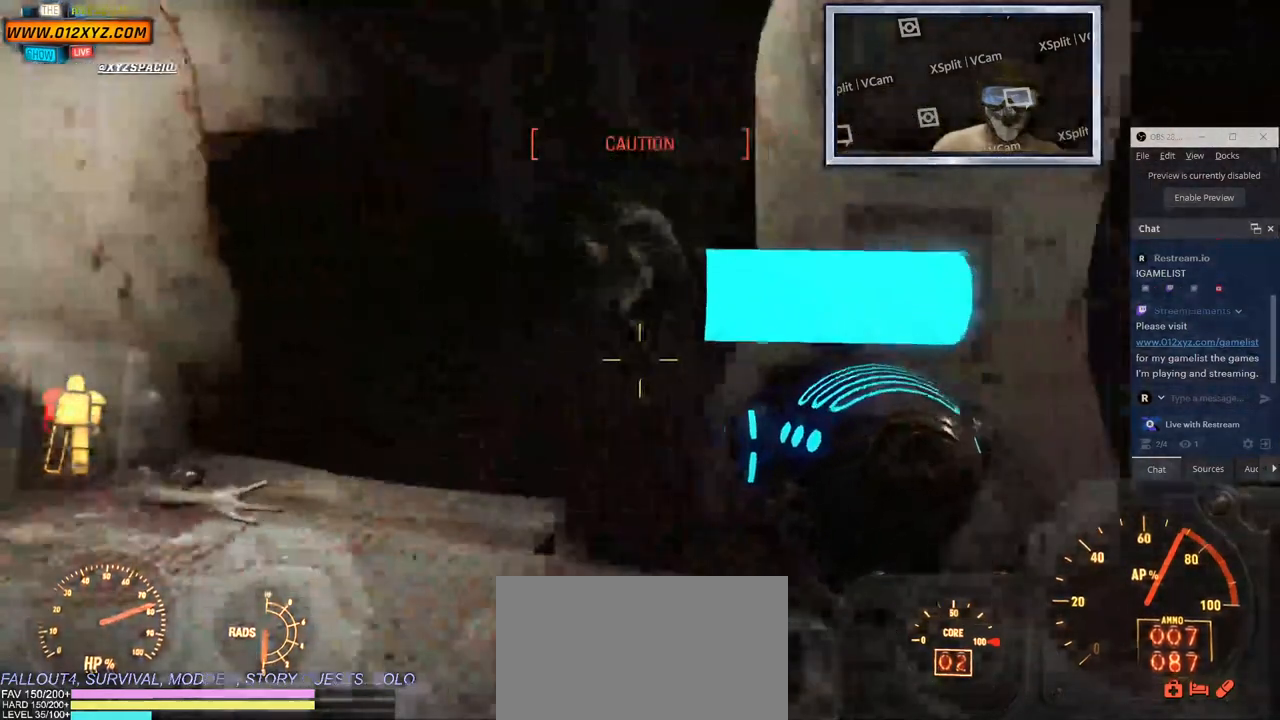
{"keys": ["w"], "mouse": [], "events": [[17, "w", "down"], [200, "a", "up"]]}
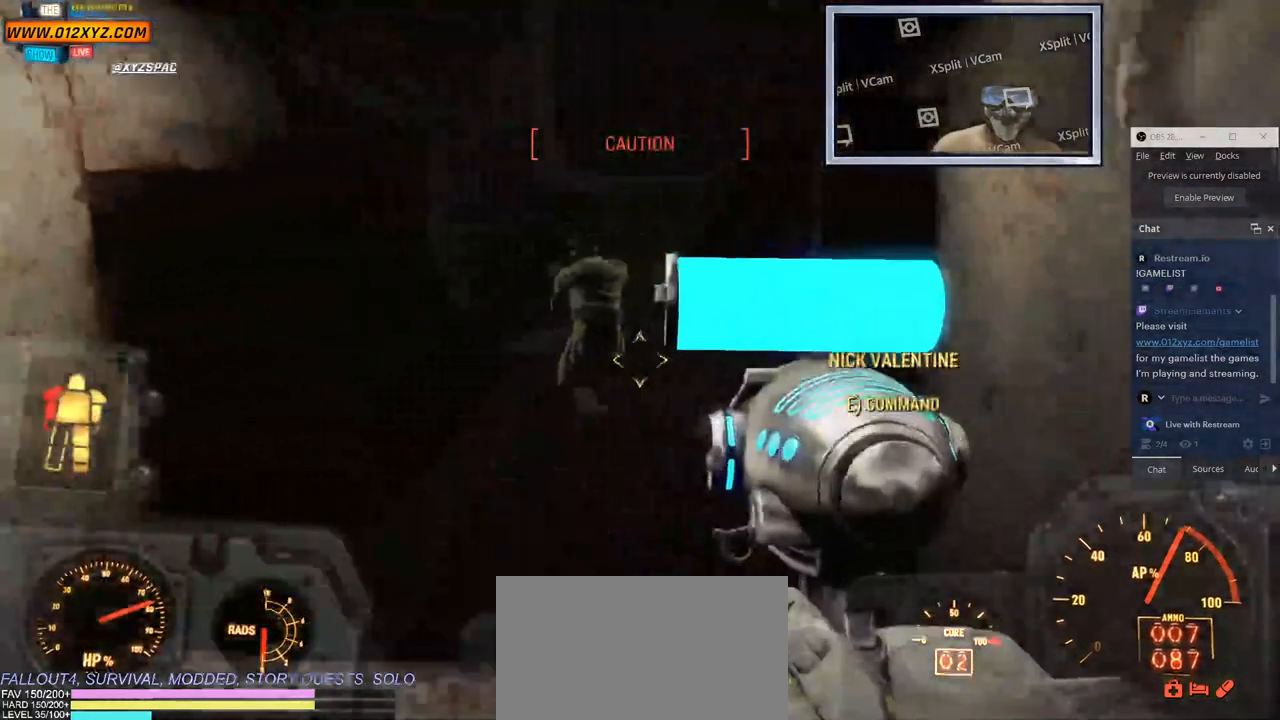
{"keys": ["a"], "mouse": [], "events": [[417, "w", "up"], [483, "a", "down"]]}
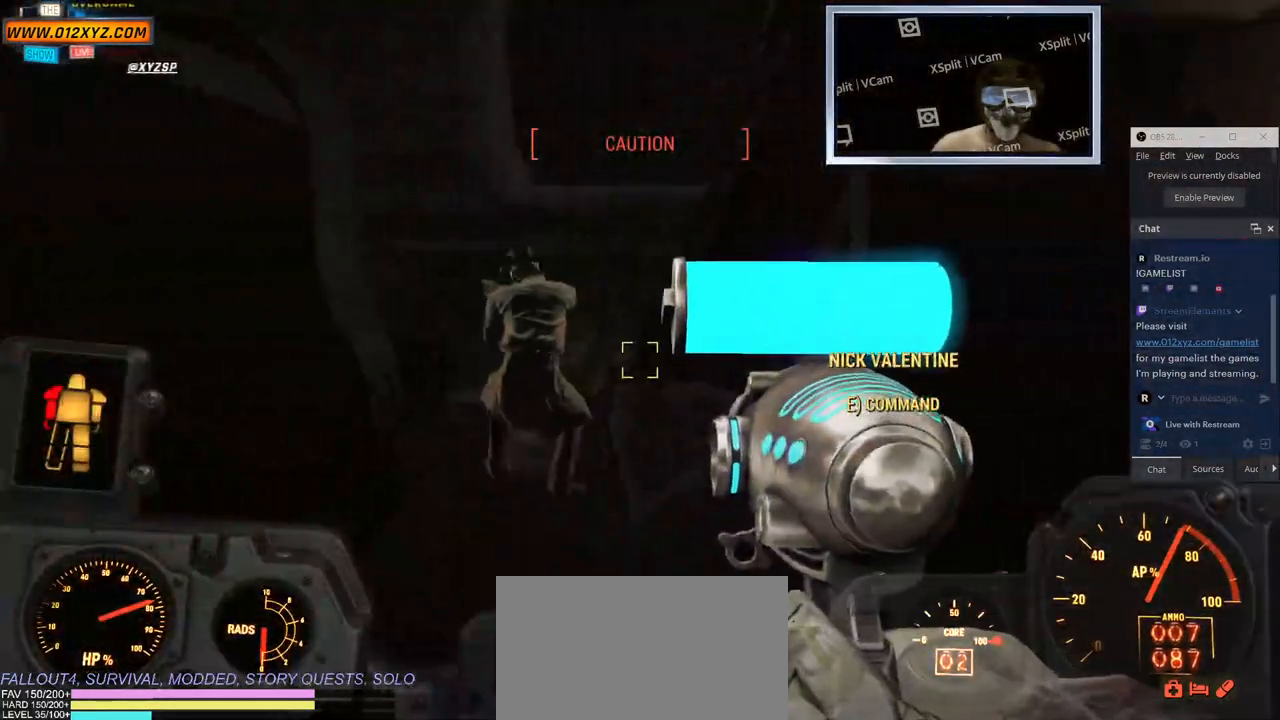
{"keys": ["w"], "mouse": [], "events": [[250, "a", "up"], [300, "w", "down"]]}
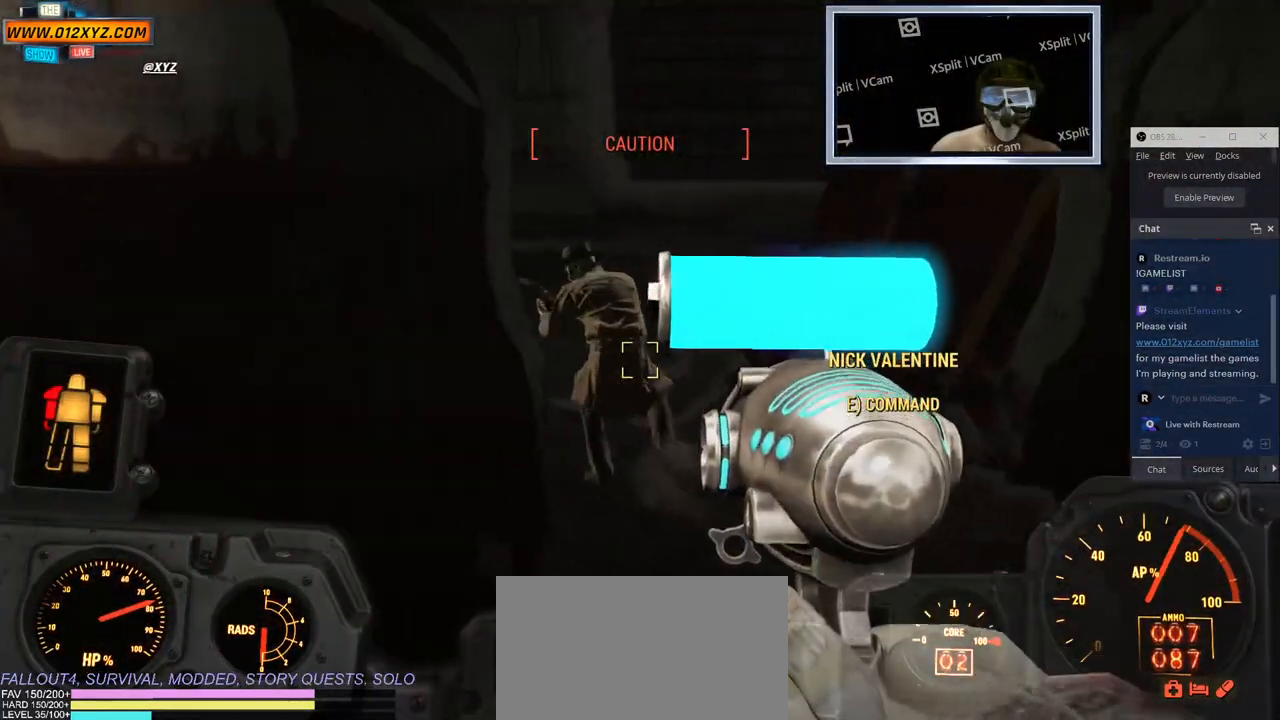
{"keys": ["d", "w"], "mouse": [], "events": [[500, "d", "down"]]}
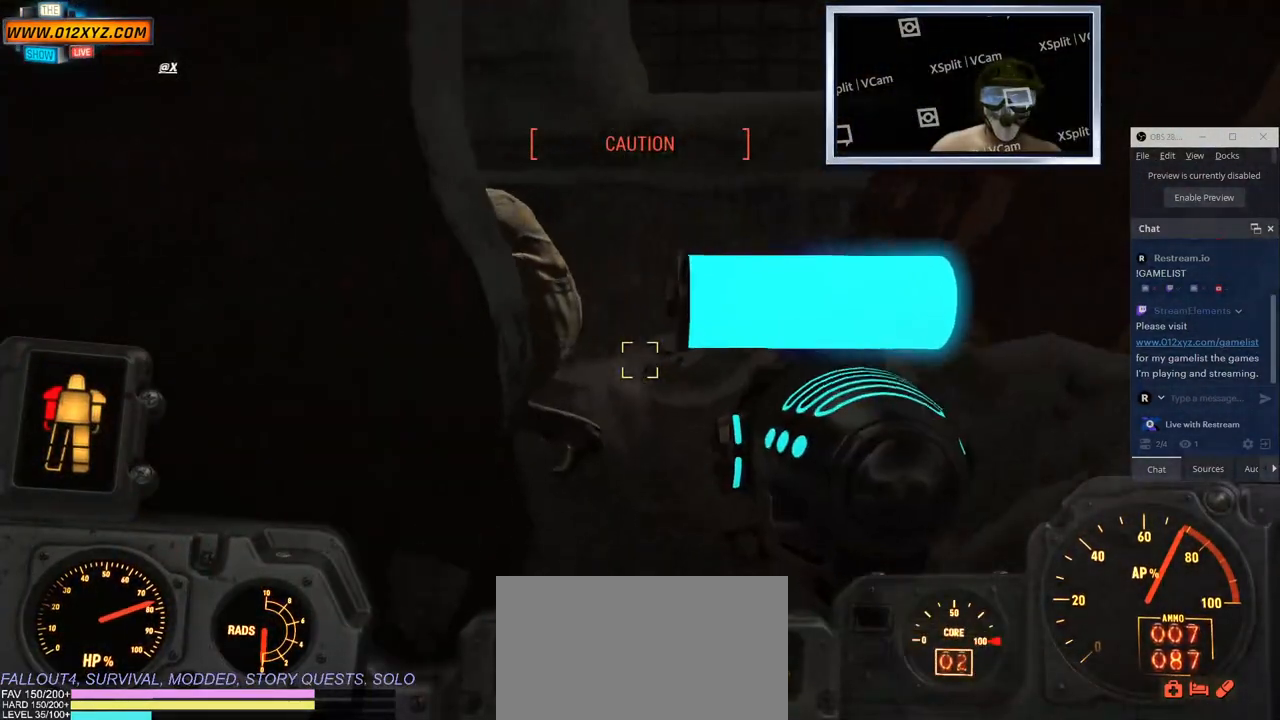
{"keys": ["w"], "mouse": []}
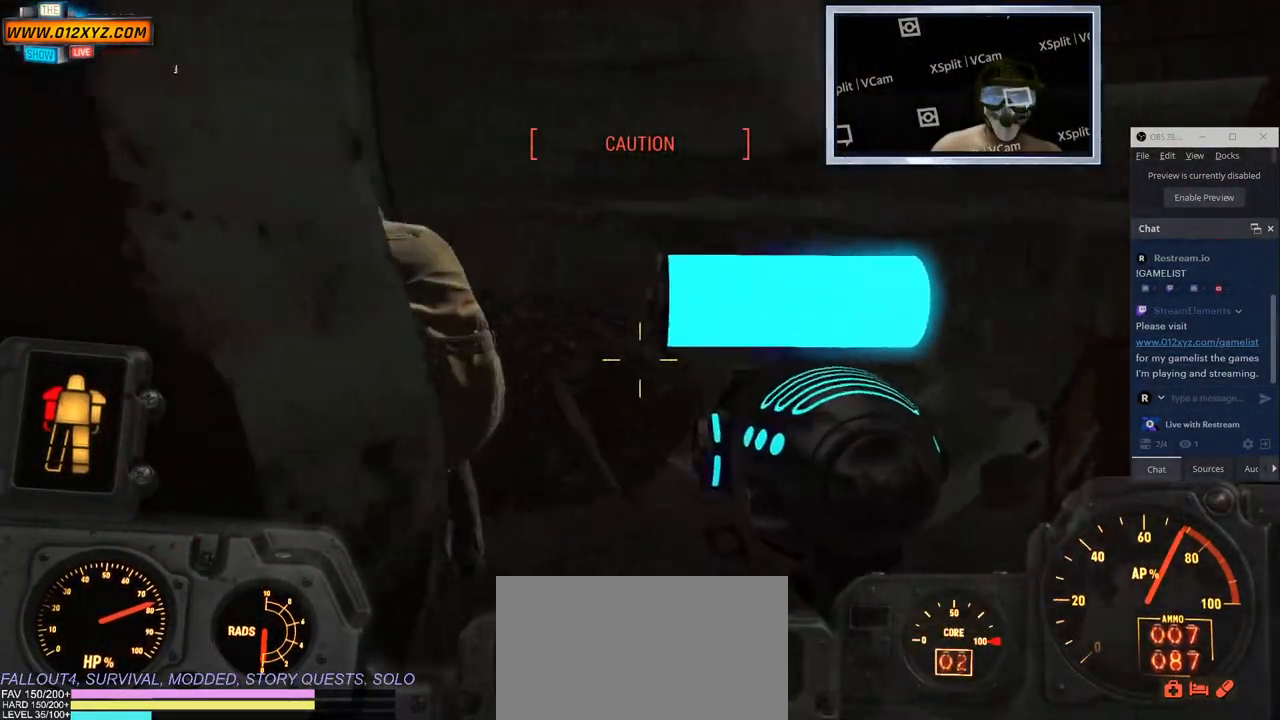
{"keys": ["d"], "mouse": []}
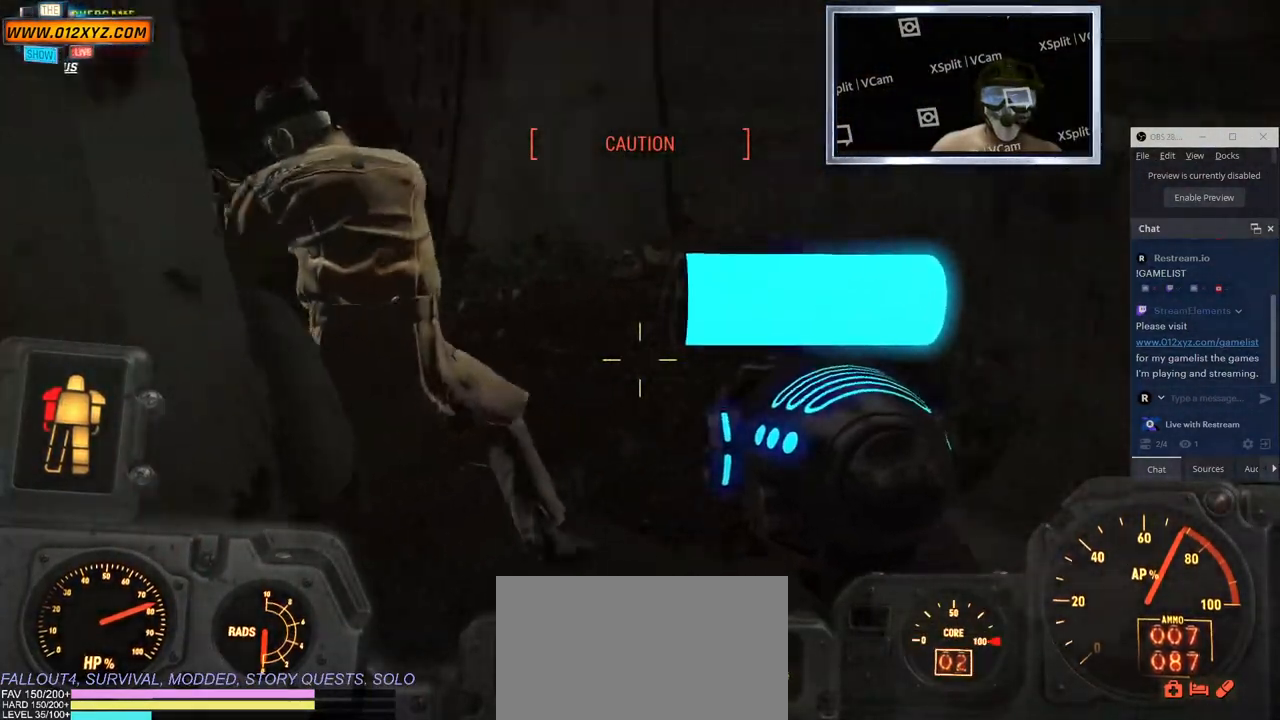
{"keys": ["d", "w"], "mouse": [], "events": [[350, "w", "down"]]}
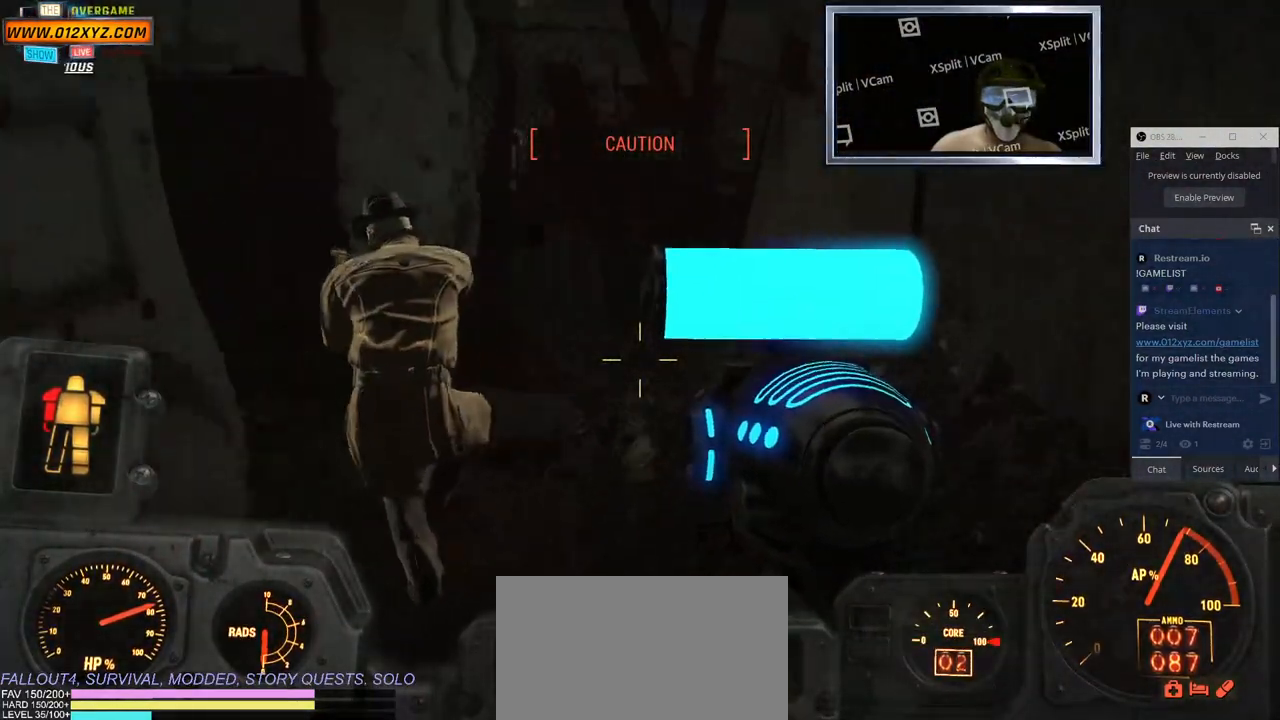
{"keys": ["w"], "mouse": [], "events": [[267, "d", "up"]]}
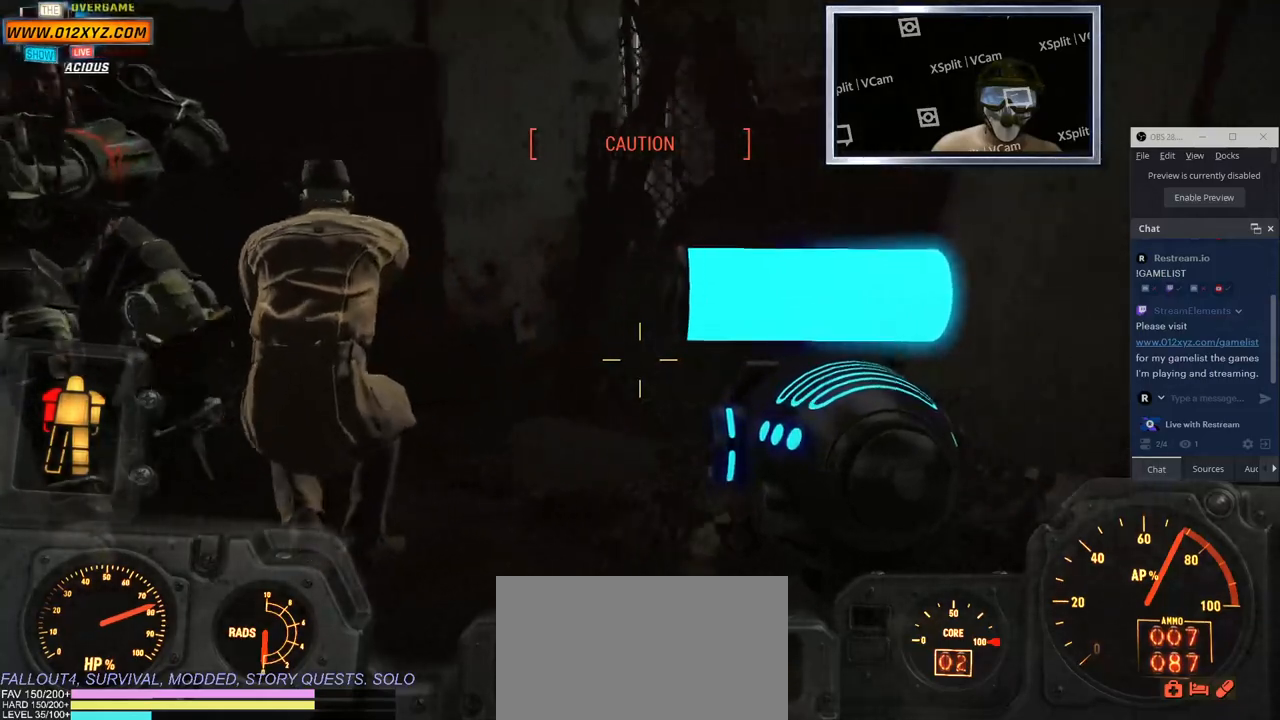
{"keys": ["d"], "mouse": [], "events": [[117, "d", "down"], [133, "shift", "down"], [183, "w", "up"], [400, "shift", "up"]]}
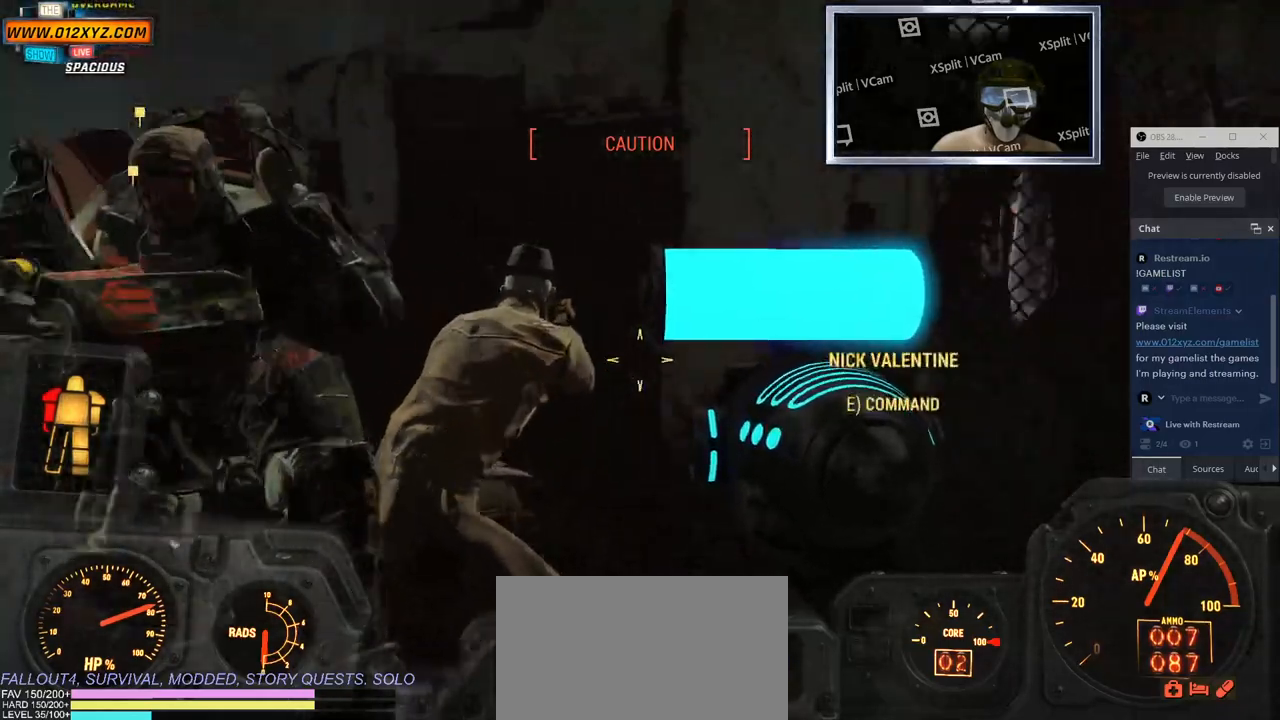
{"keys": ["w"], "mouse": []}